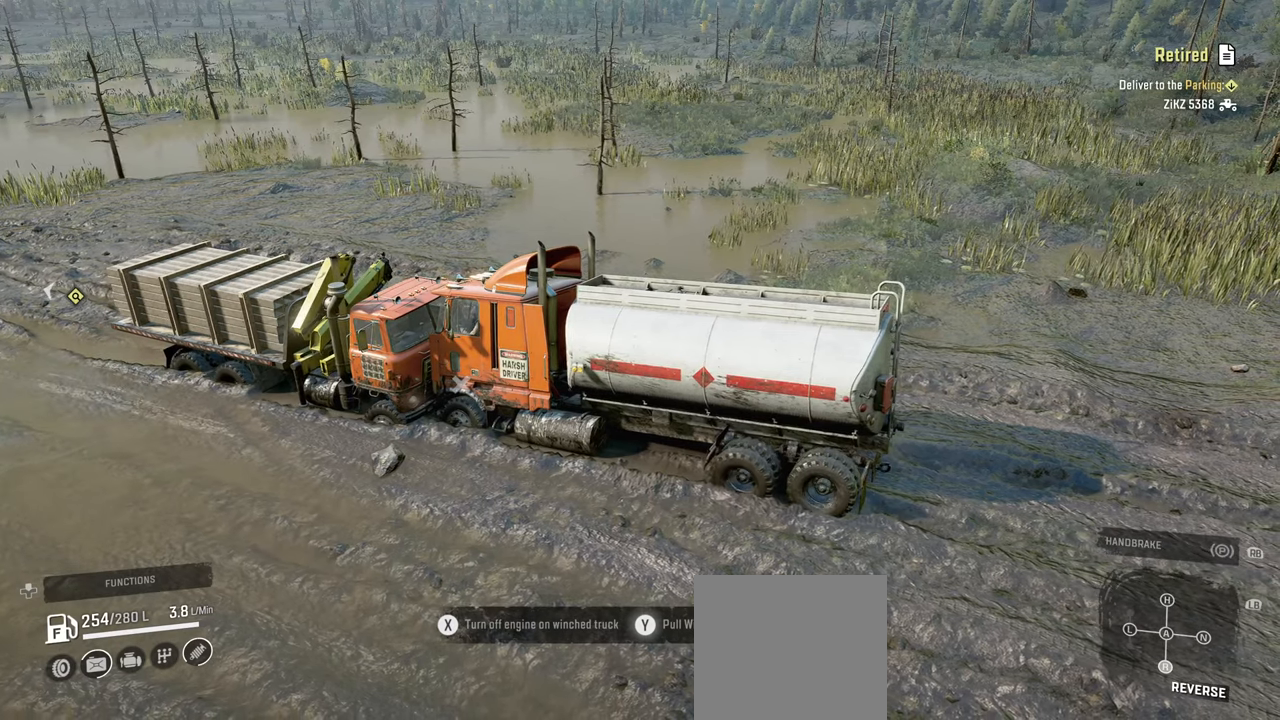
Gameplay with a controller (Xbox layout); each line is a JSON object with the inputs held at the frame after it. "events" lists button and stick changes between this image and that frame as [ms after this image, input, new state], when the widget could be followed in between.
{"buttons": ["Y", "R2"], "left_stick": "center", "right_stick": "center", "events": []}
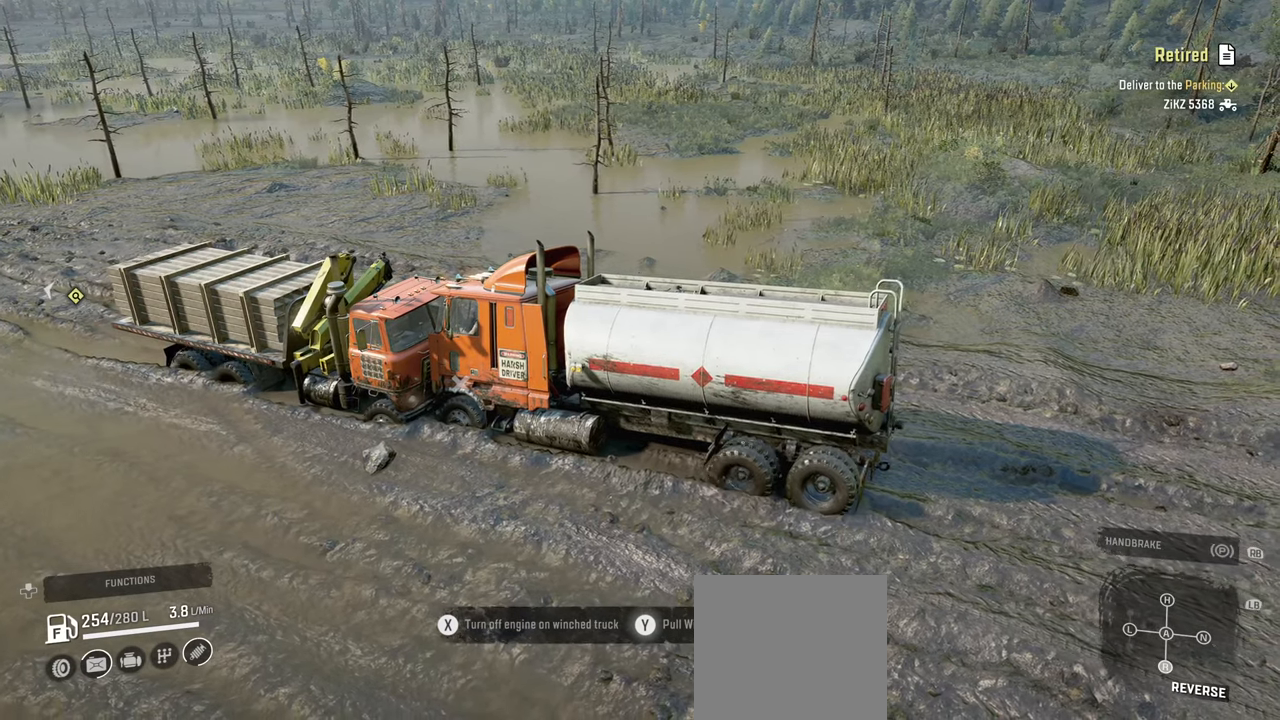
{"buttons": ["Y", "R2"], "left_stick": "center", "right_stick": "center", "events": []}
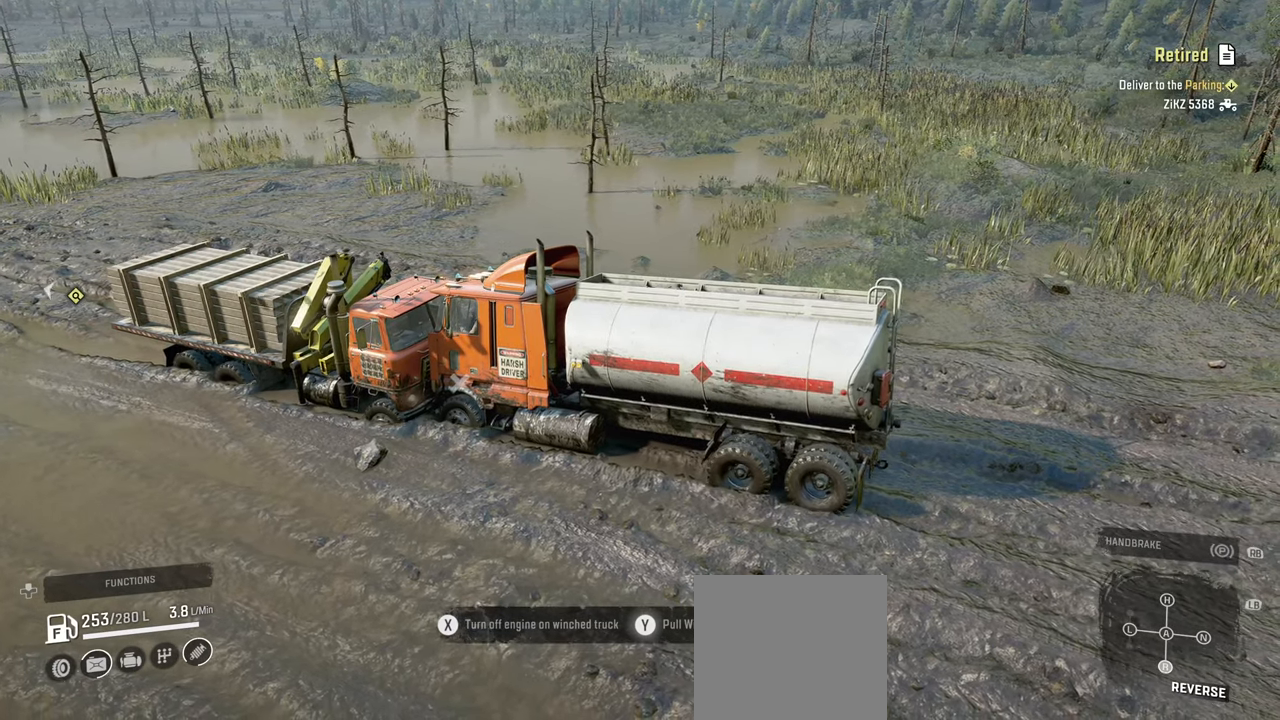
{"buttons": ["Y", "R2"], "left_stick": "center", "right_stick": "center", "events": []}
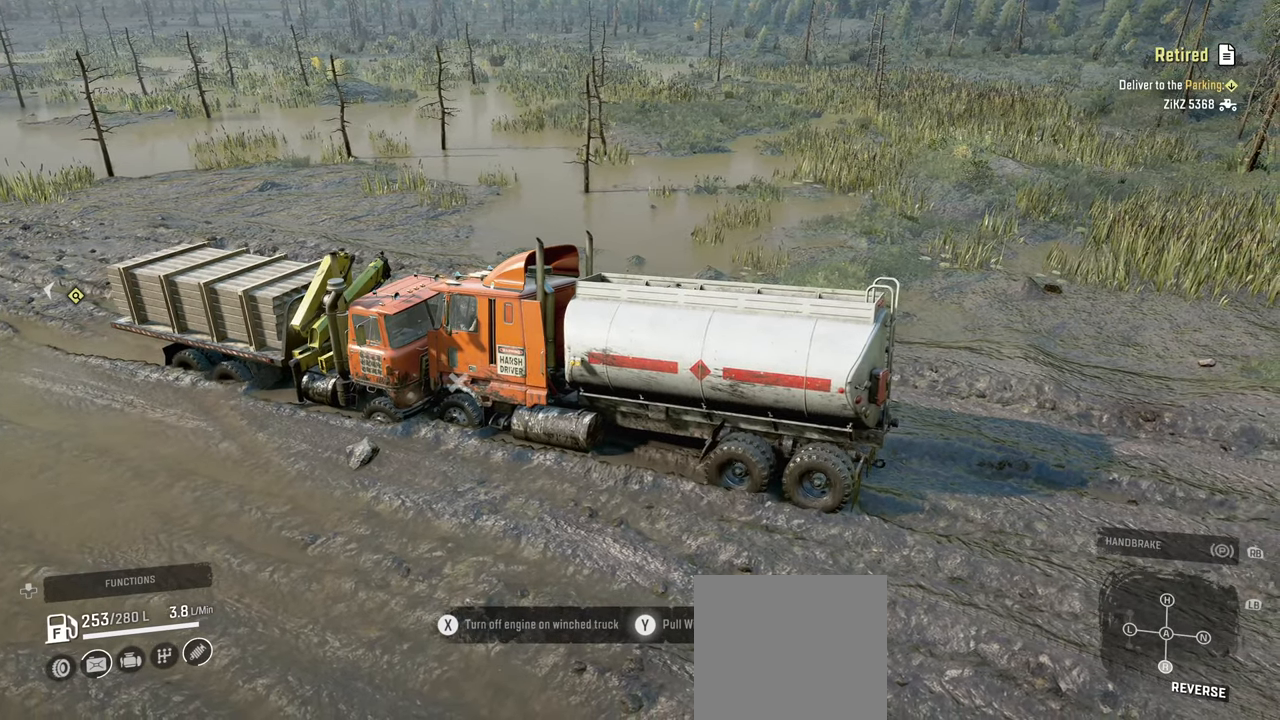
{"buttons": ["Y", "R2"], "left_stick": "center", "right_stick": "center", "events": []}
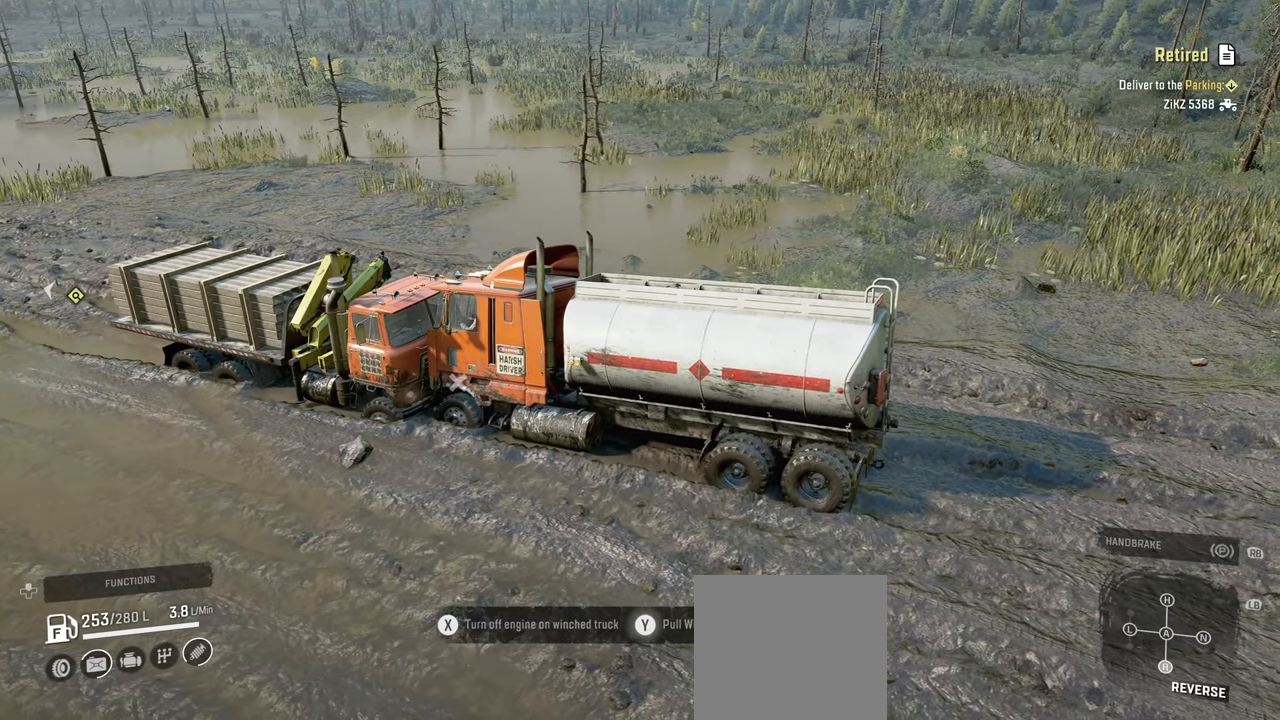
{"buttons": ["Y", "R2"], "left_stick": "center", "right_stick": "center", "events": []}
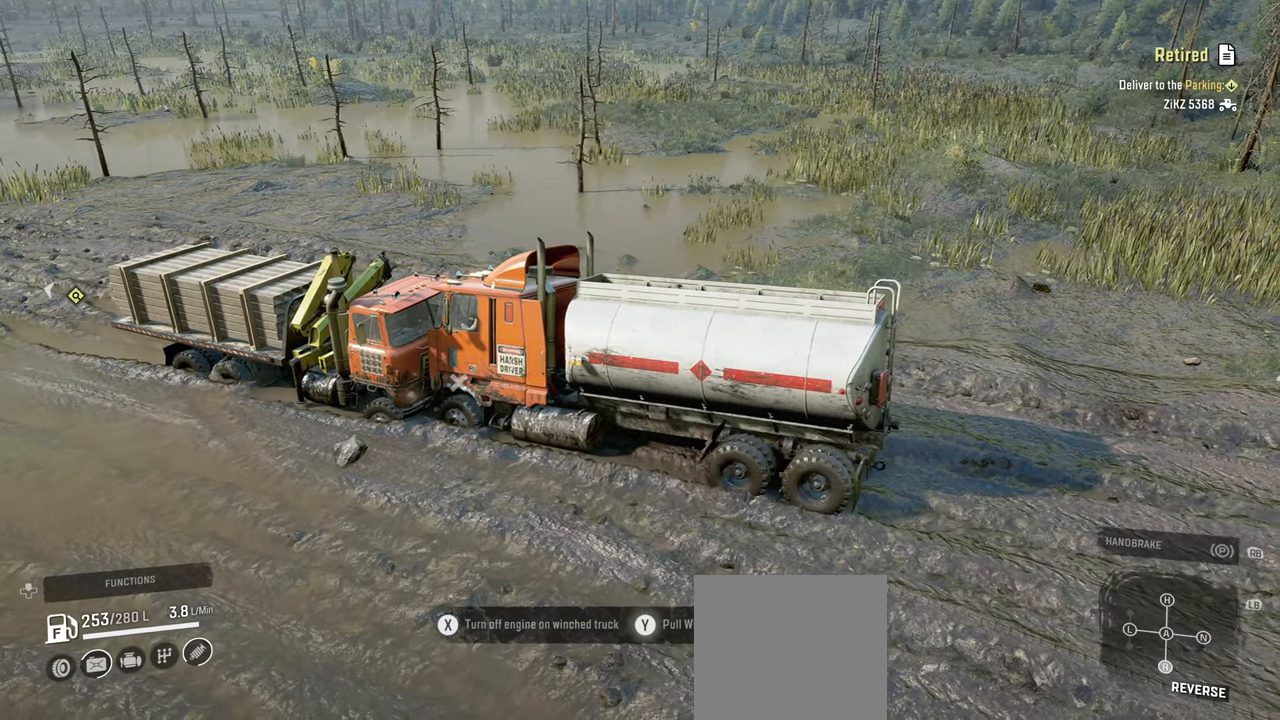
{"buttons": ["Y", "R2"], "left_stick": "center", "right_stick": "center", "events": []}
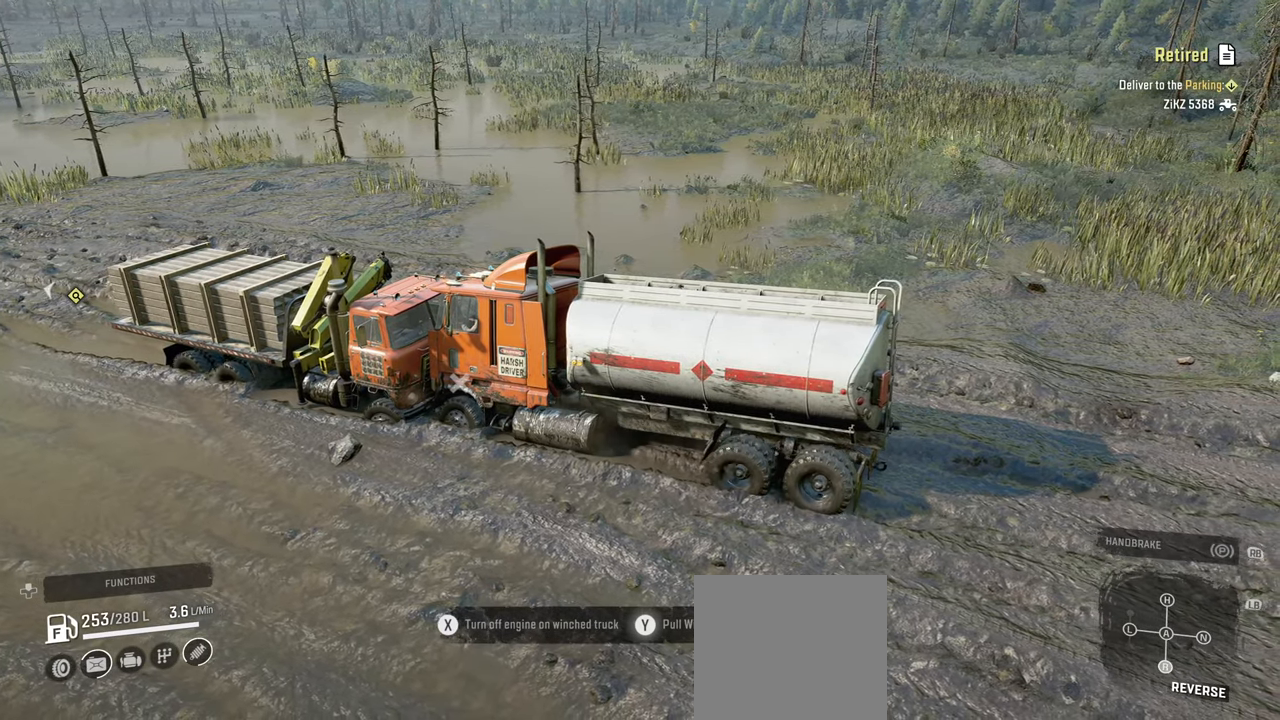
{"buttons": ["Y", "R2"], "left_stick": "center", "right_stick": "center", "events": []}
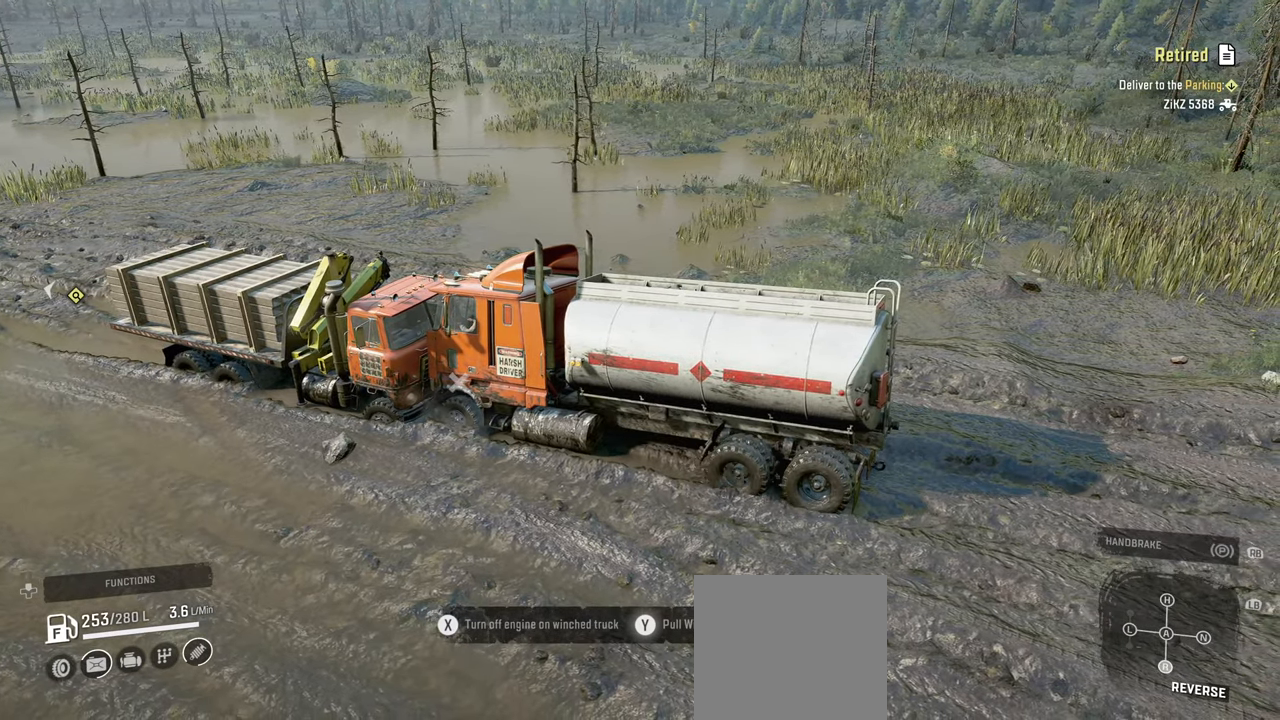
{"buttons": ["Y", "R2"], "left_stick": "center", "right_stick": "center"}
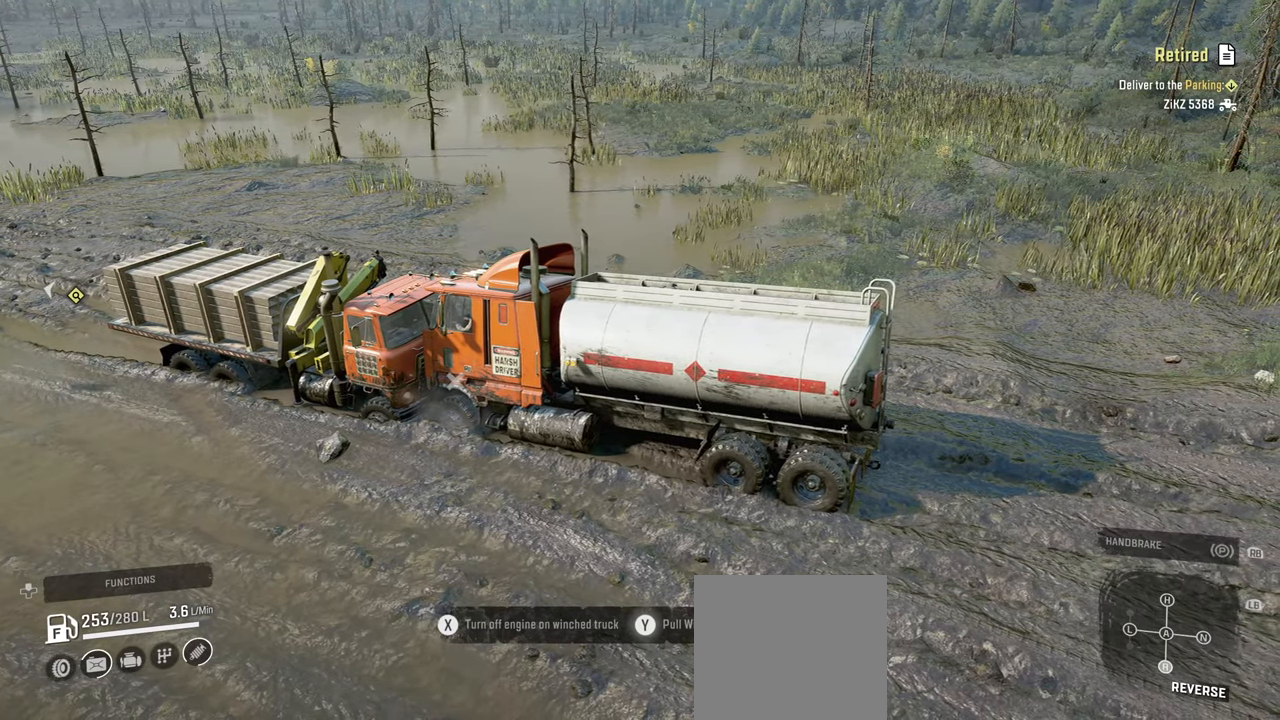
{"buttons": ["Y", "R2"], "left_stick": "center", "right_stick": "center", "events": []}
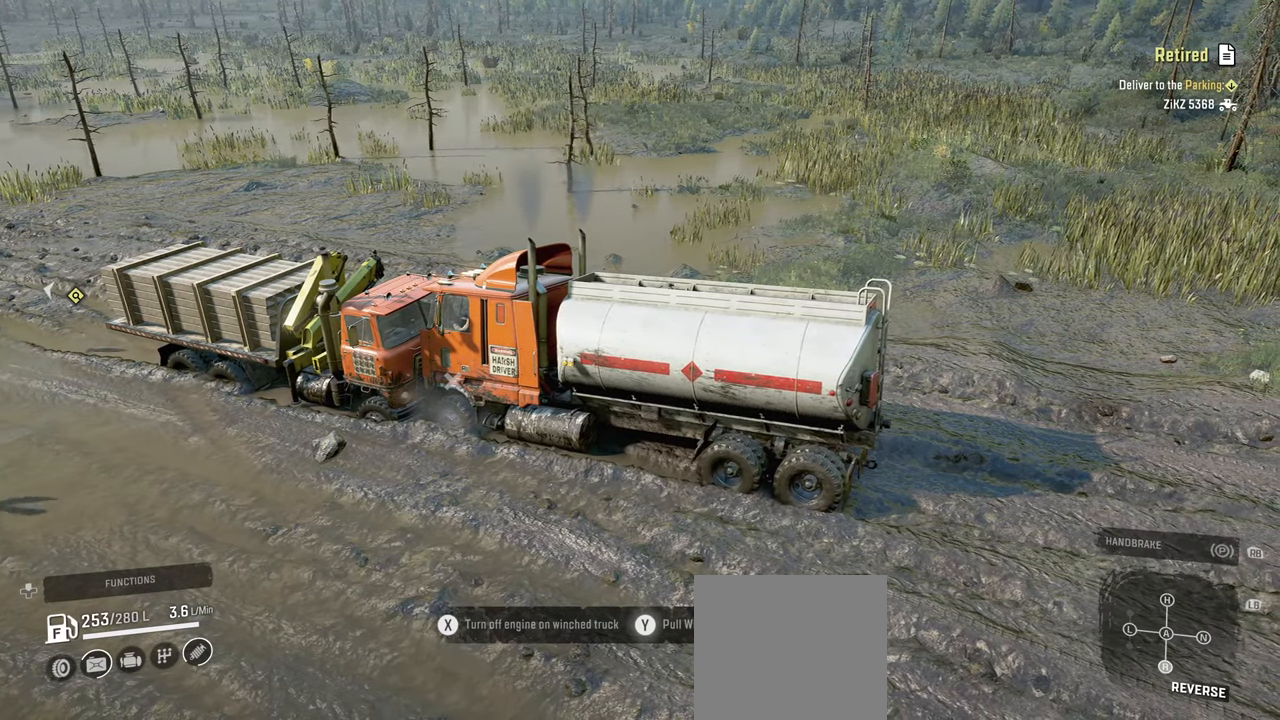
{"buttons": ["Y", "R2"], "left_stick": "center", "right_stick": "center", "events": []}
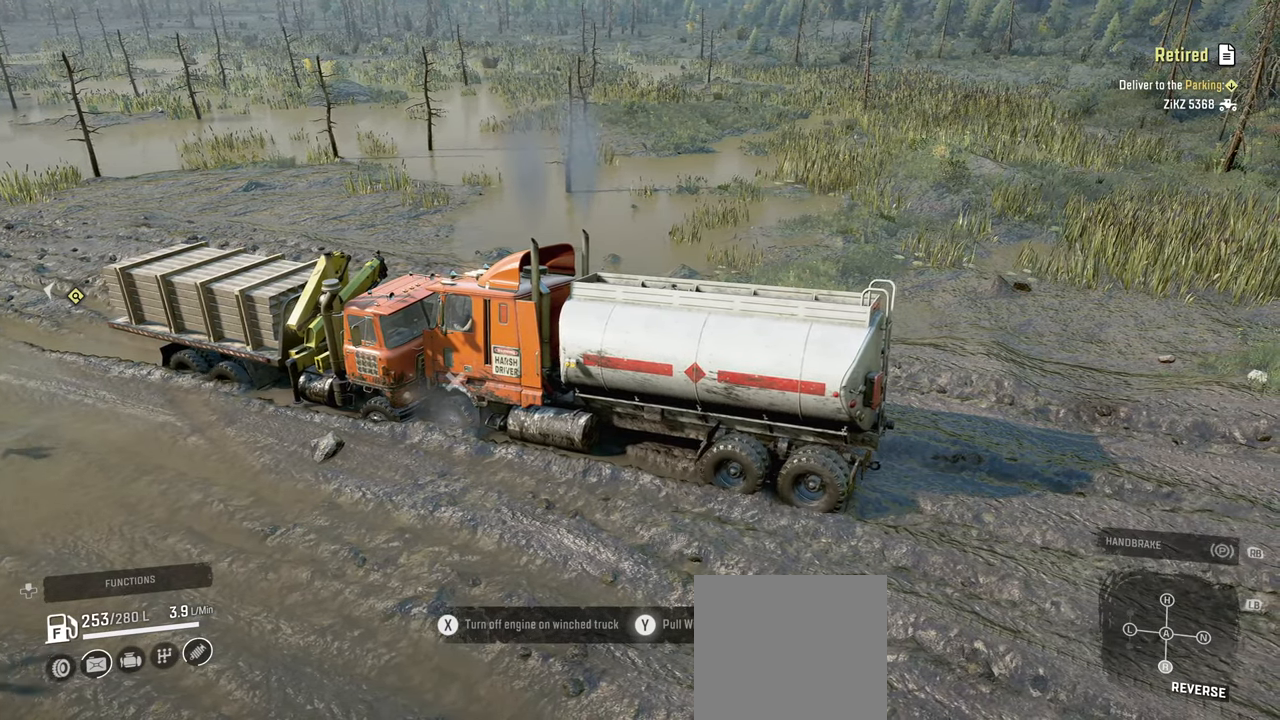
{"buttons": ["Y", "R2"], "left_stick": "center", "right_stick": "center", "events": []}
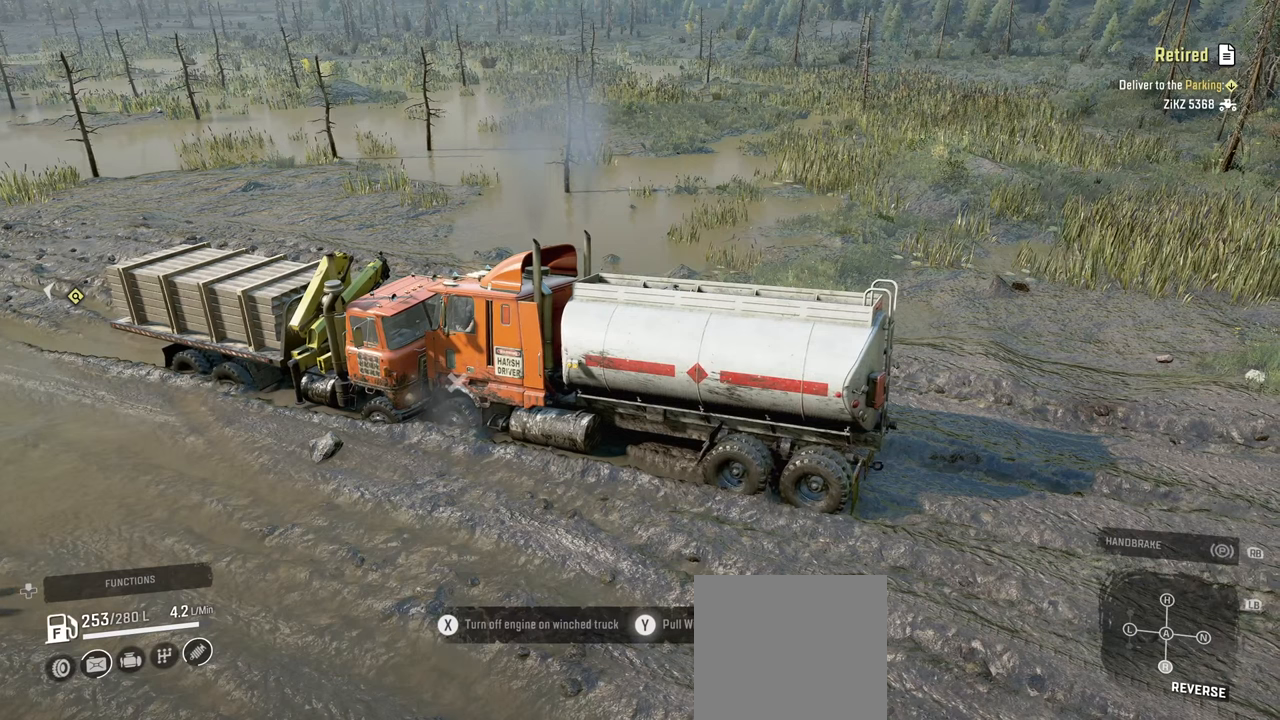
{"buttons": ["Y", "R2"], "left_stick": "center", "right_stick": "center", "events": []}
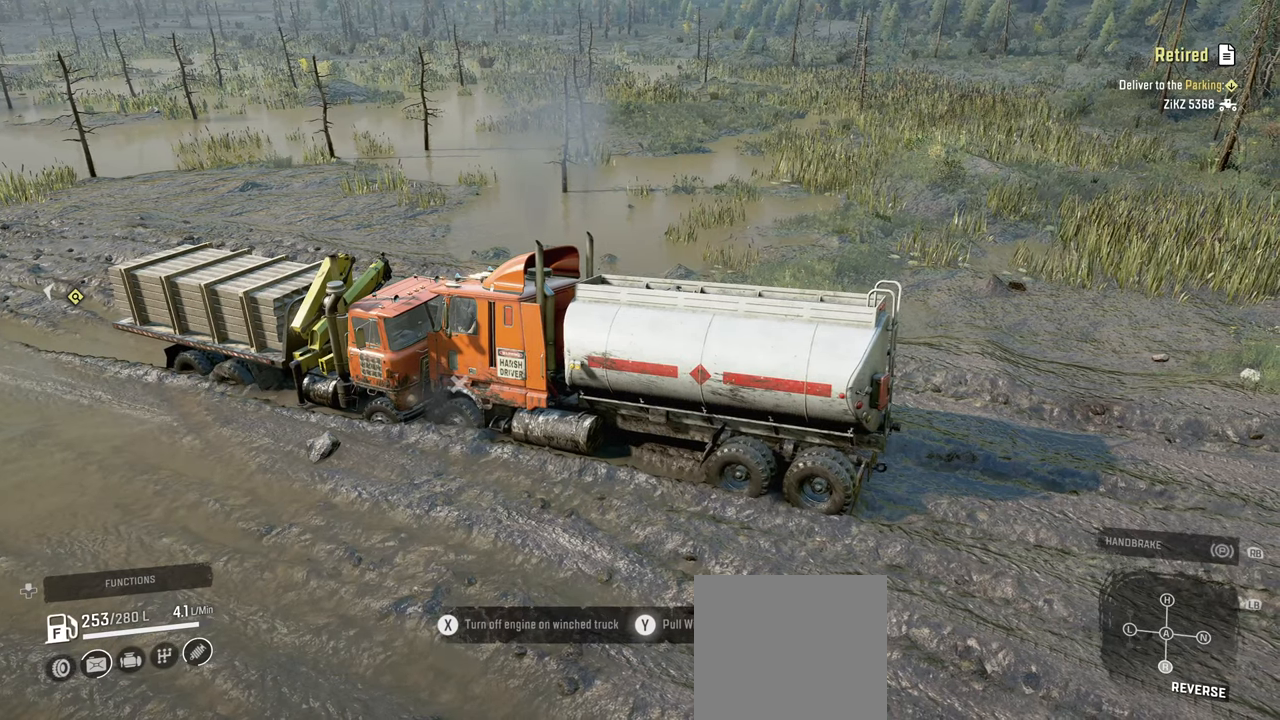
{"buttons": ["Y", "R2"], "left_stick": "center", "right_stick": "center", "events": []}
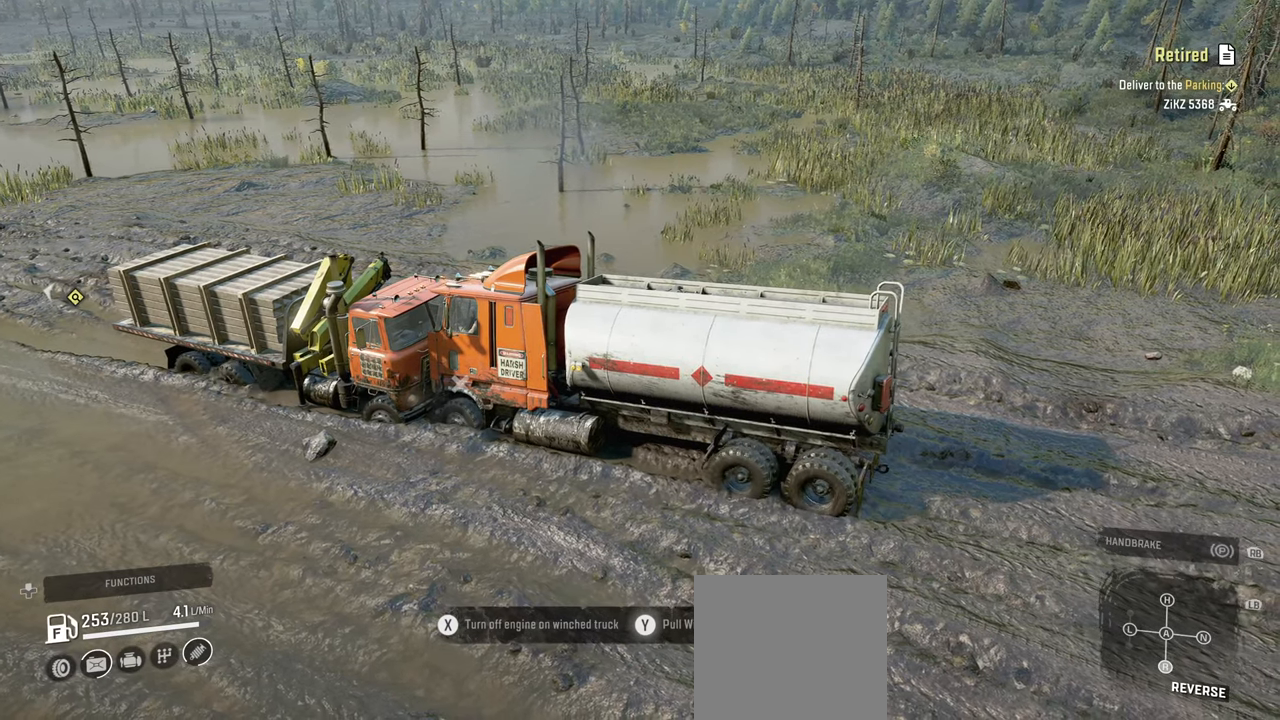
{"buttons": ["Y", "R2"], "left_stick": "center", "right_stick": "center", "events": []}
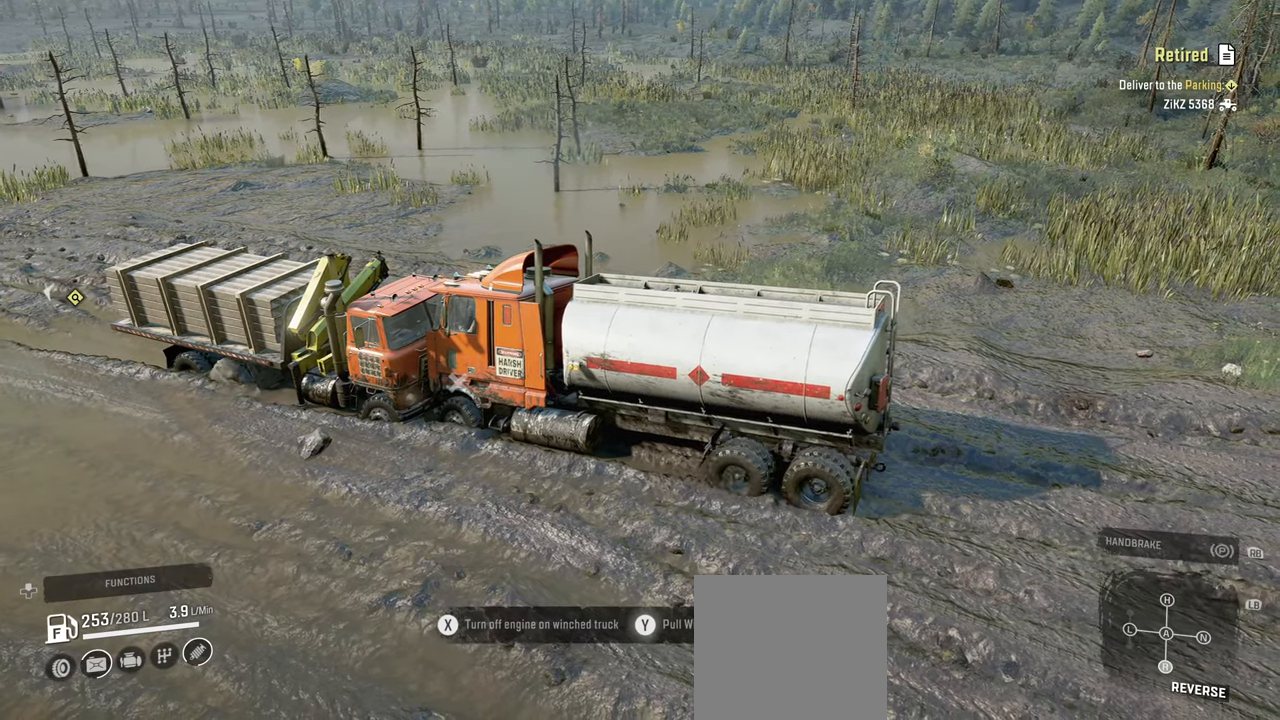
{"buttons": ["Y", "R2"], "left_stick": "center", "right_stick": "center", "events": []}
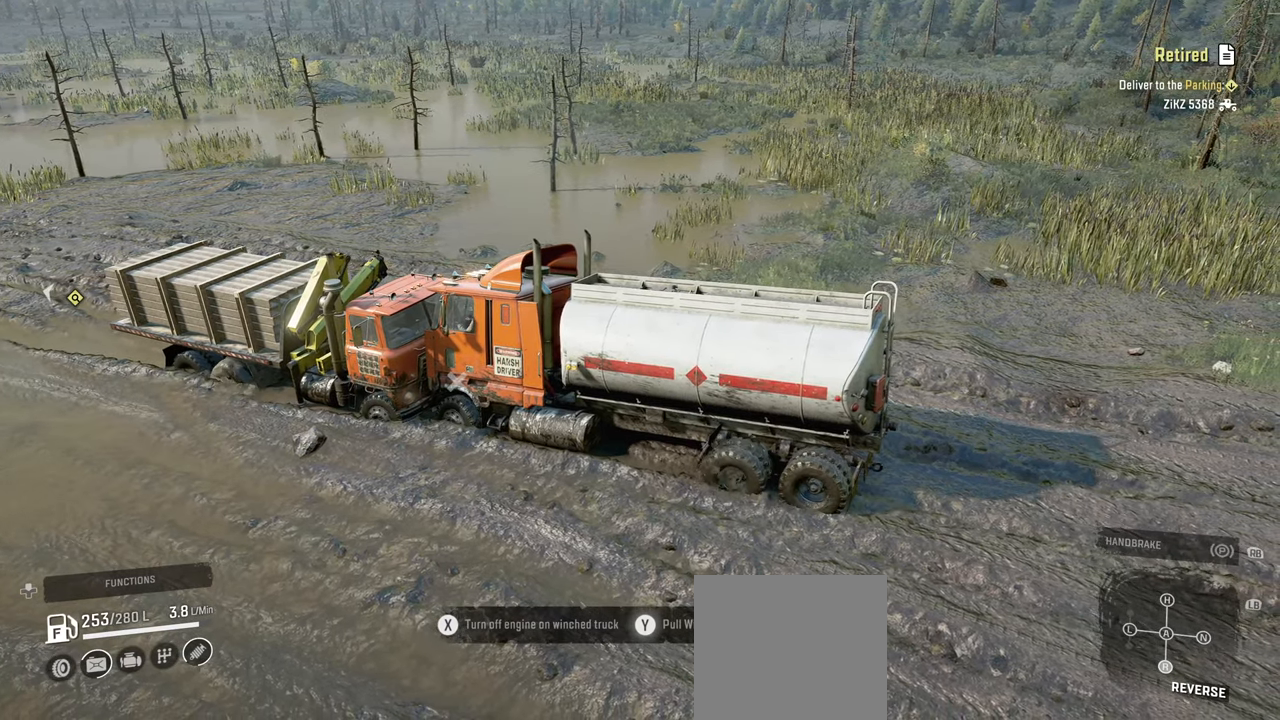
{"buttons": ["Y", "R2"], "left_stick": "center", "right_stick": "center", "events": []}
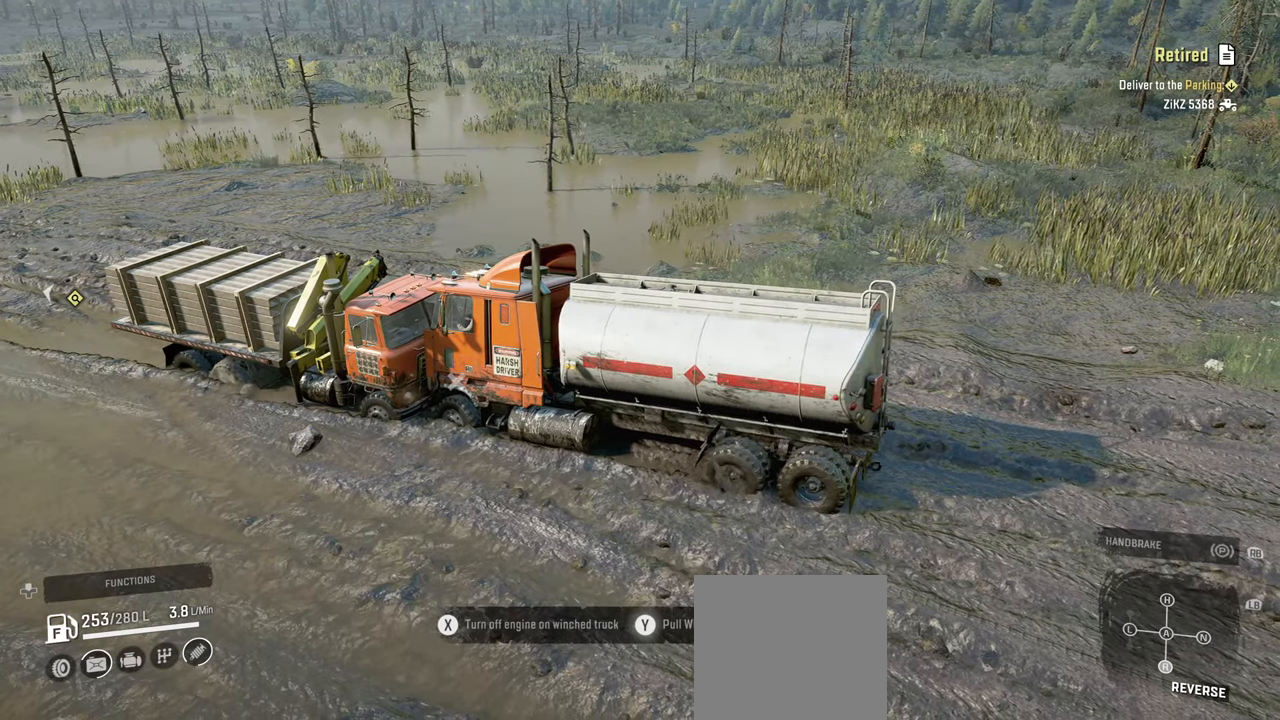
{"buttons": ["Y", "R2"], "left_stick": "center", "right_stick": "center", "events": []}
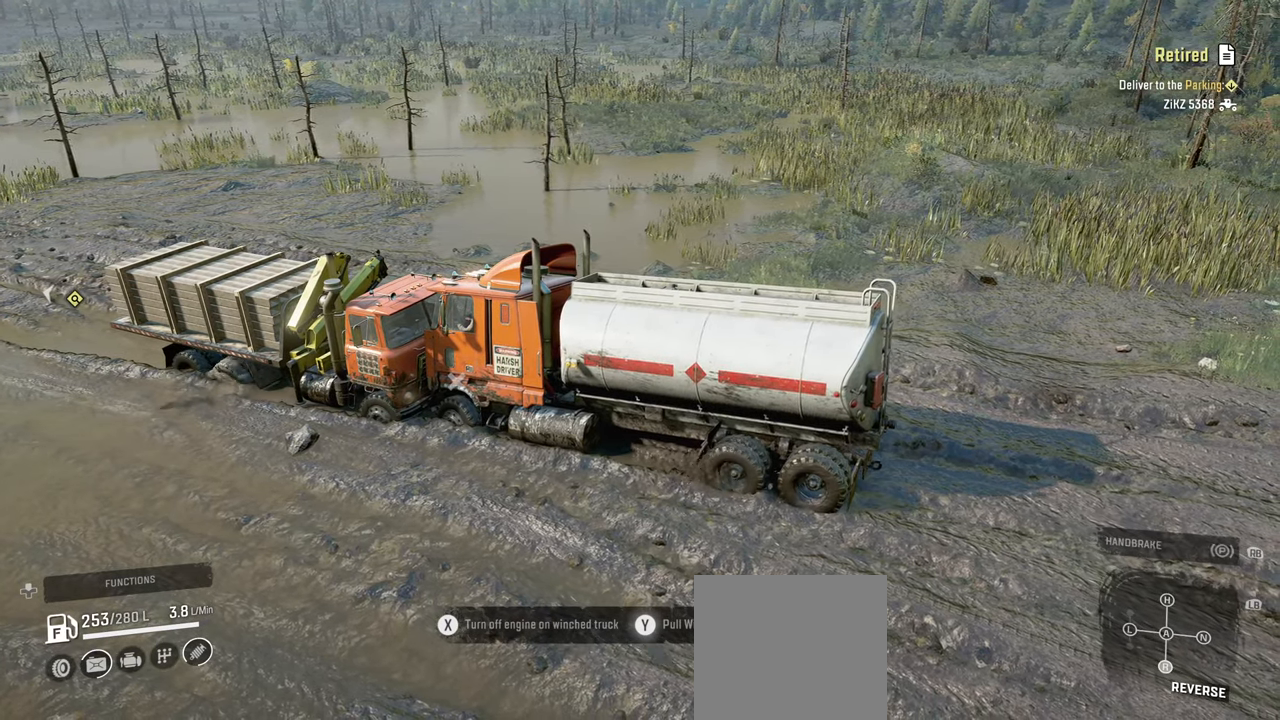
{"buttons": ["Y", "R2"], "left_stick": "center", "right_stick": "center", "events": []}
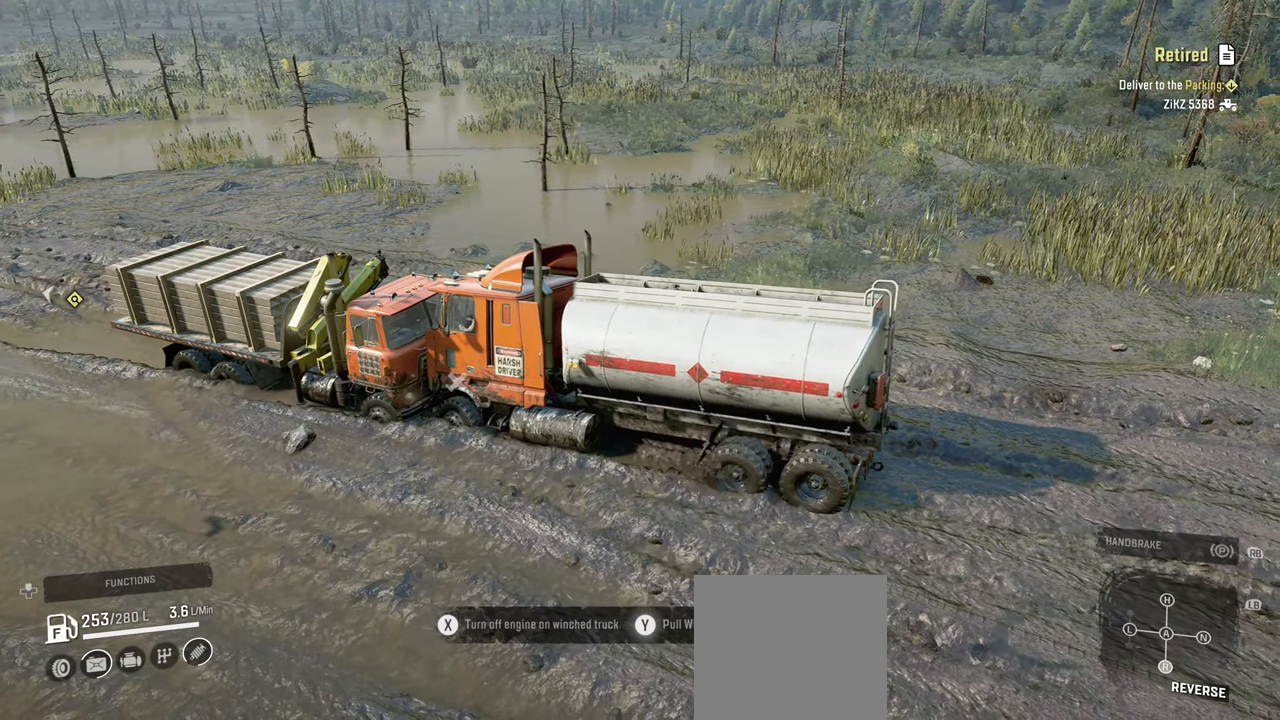
{"buttons": ["Y", "R2"], "left_stick": "center", "right_stick": "center", "events": []}
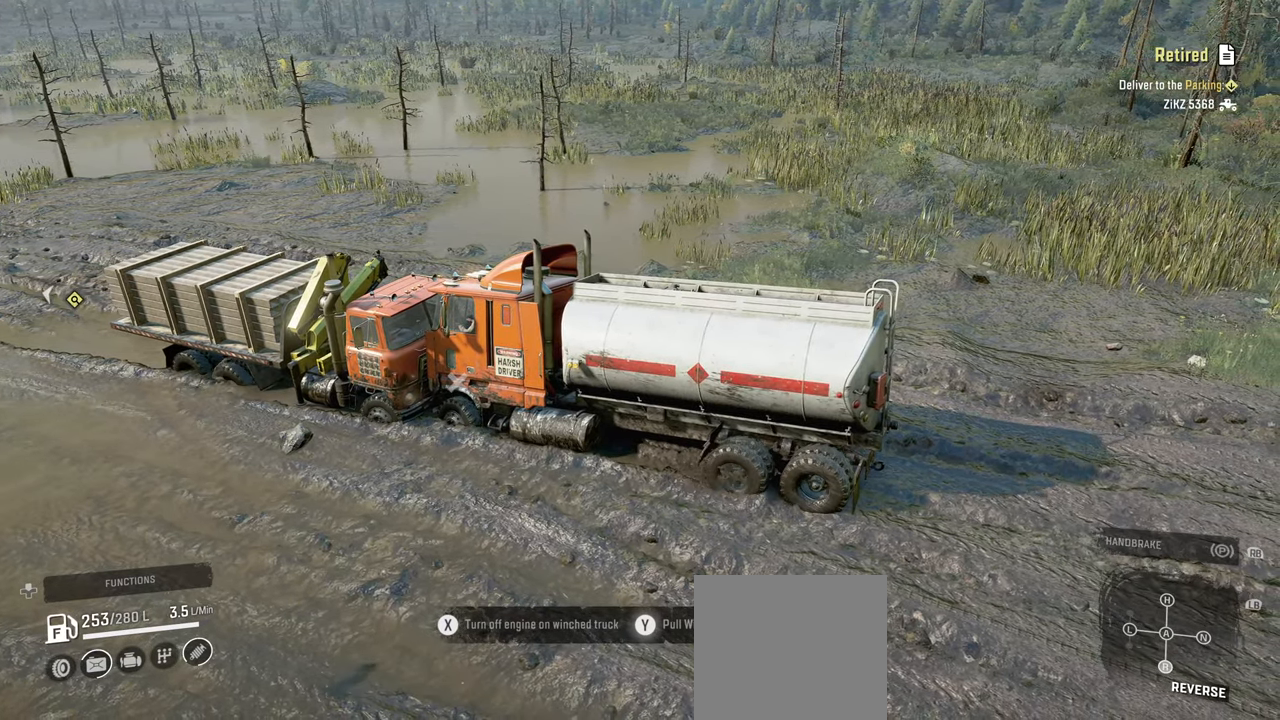
{"buttons": ["Y", "R2"], "left_stick": "center", "right_stick": "center", "events": []}
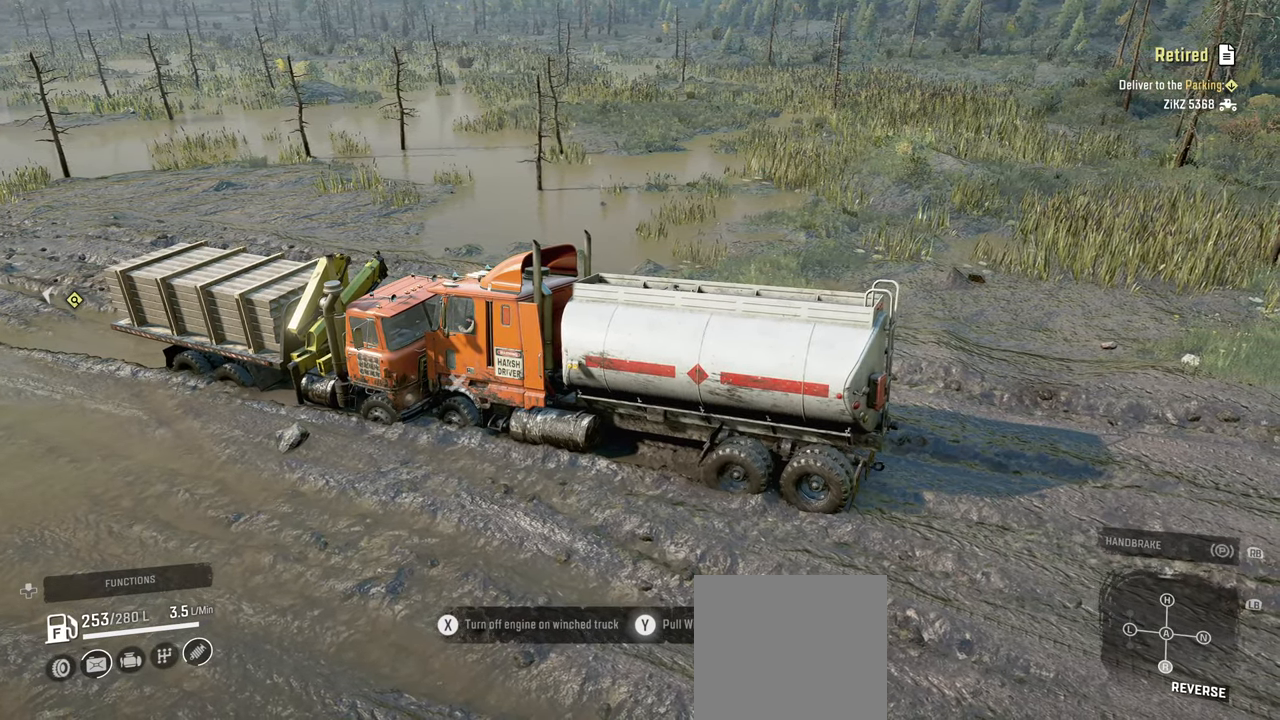
{"buttons": ["Y", "R2"], "left_stick": "center", "right_stick": "center", "events": []}
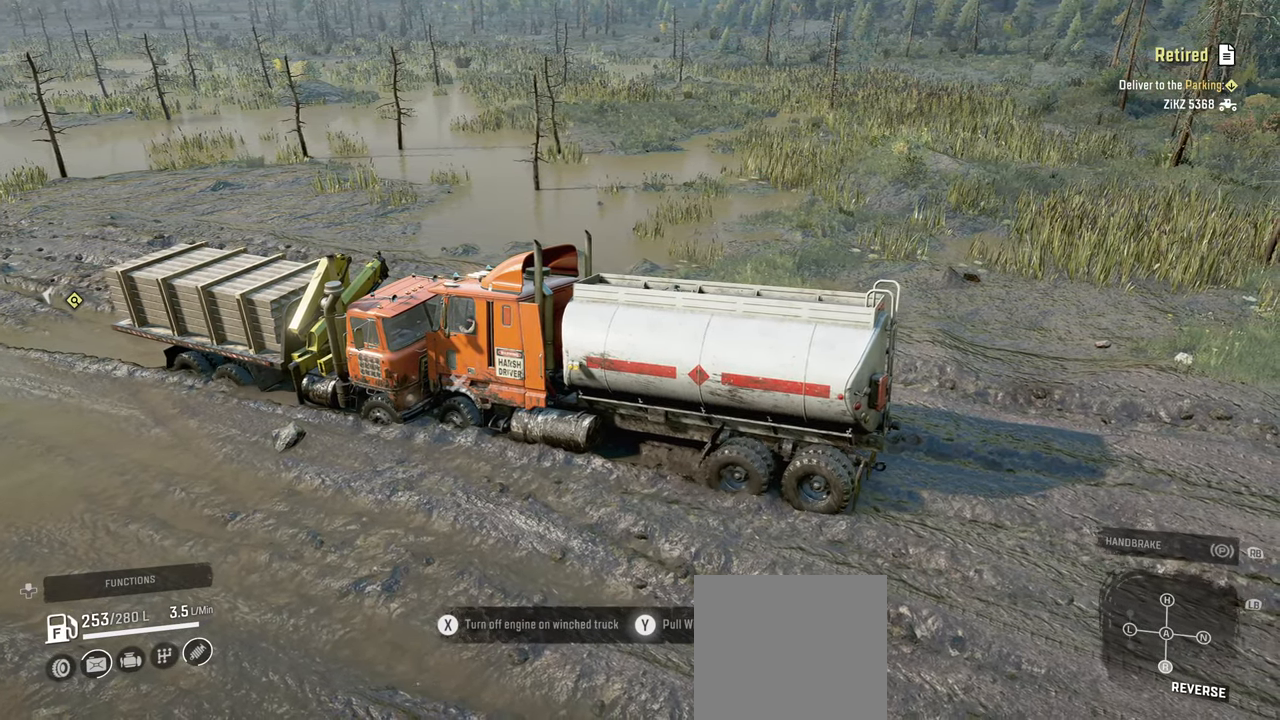
{"buttons": ["Y", "R2"], "left_stick": "center", "right_stick": "center", "events": []}
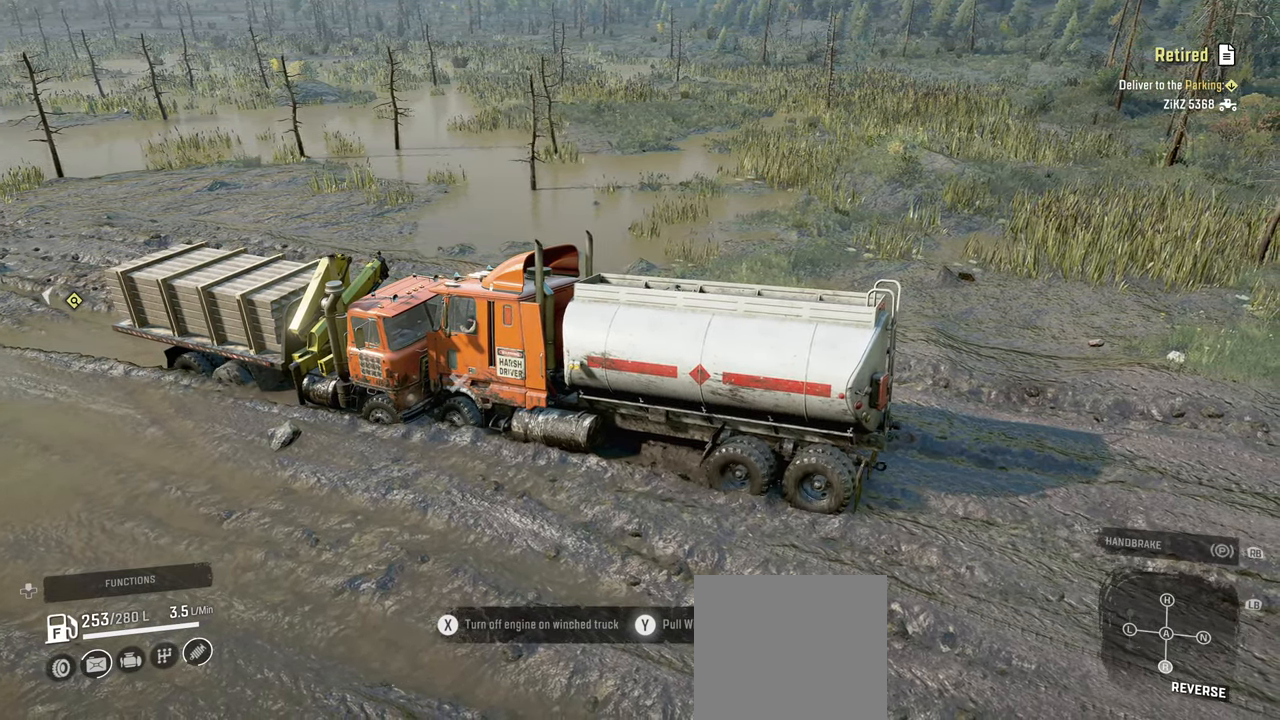
{"buttons": ["Y", "R2"], "left_stick": "center", "right_stick": "center", "events": []}
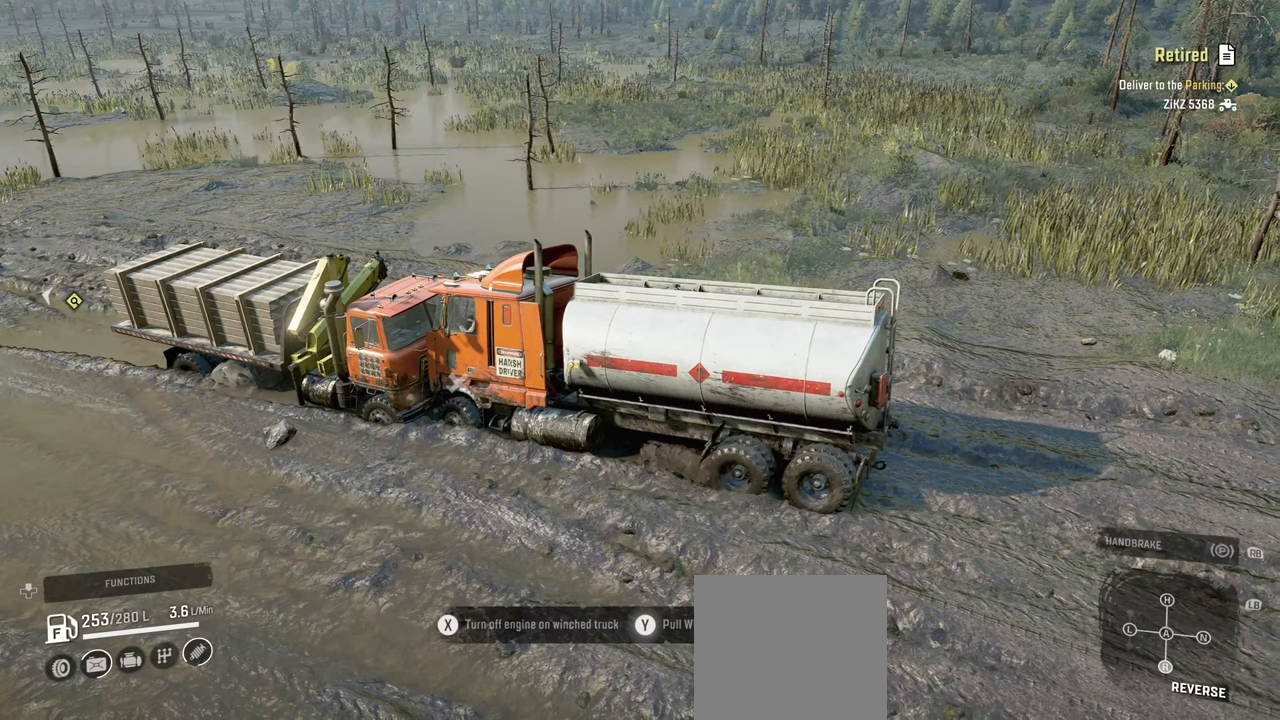
{"buttons": ["Y", "R2"], "left_stick": "center", "right_stick": "center", "events": []}
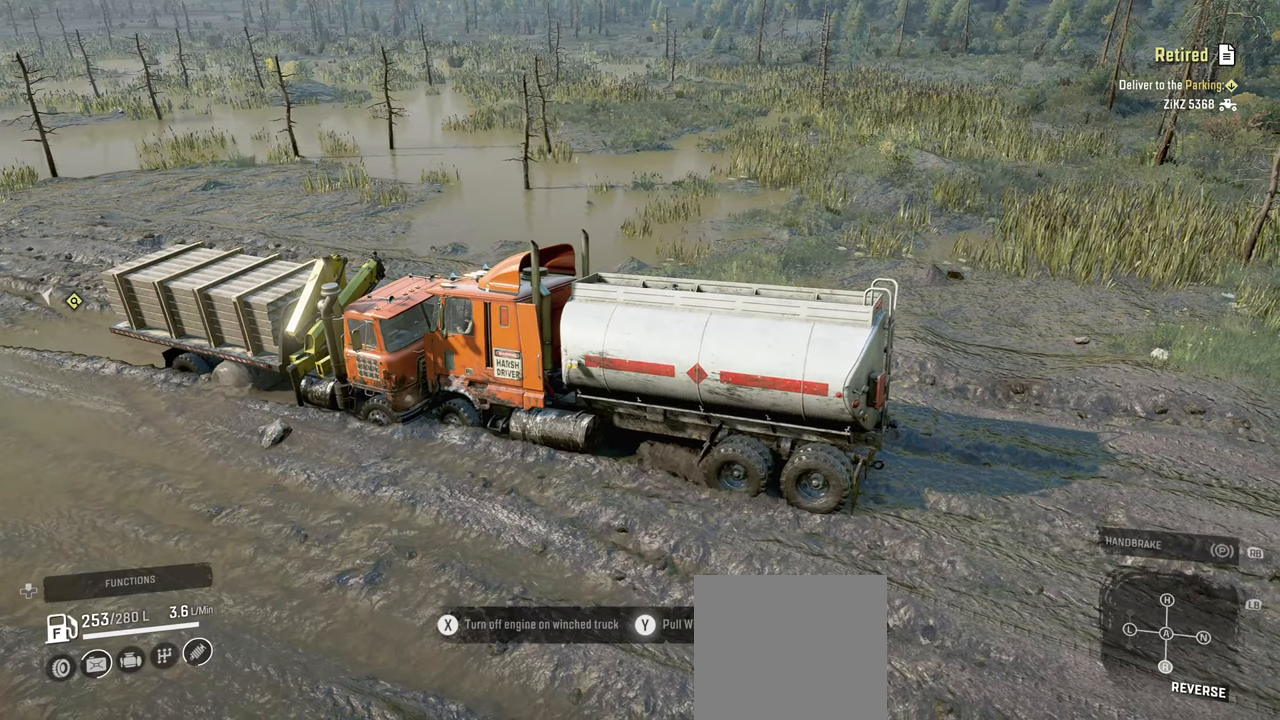
{"buttons": ["Y", "R2"], "left_stick": "center", "right_stick": "center", "events": []}
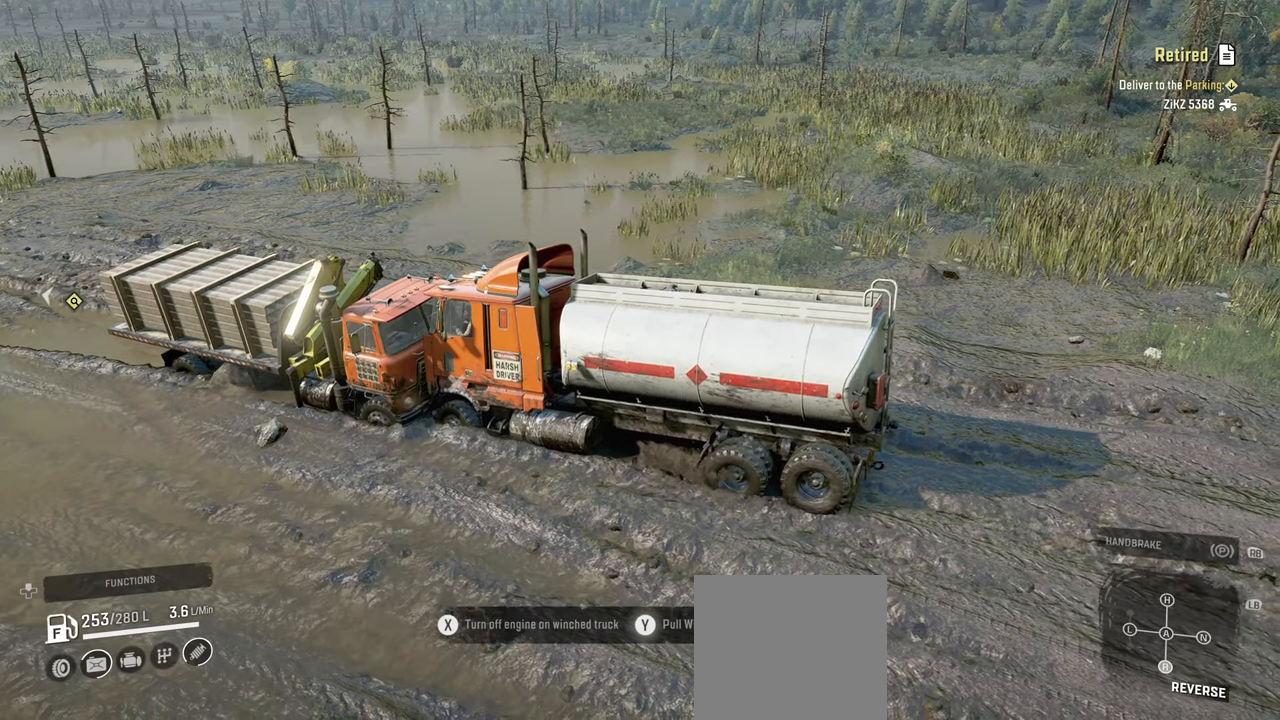
{"buttons": ["Y", "R2"], "left_stick": "center", "right_stick": "center", "events": []}
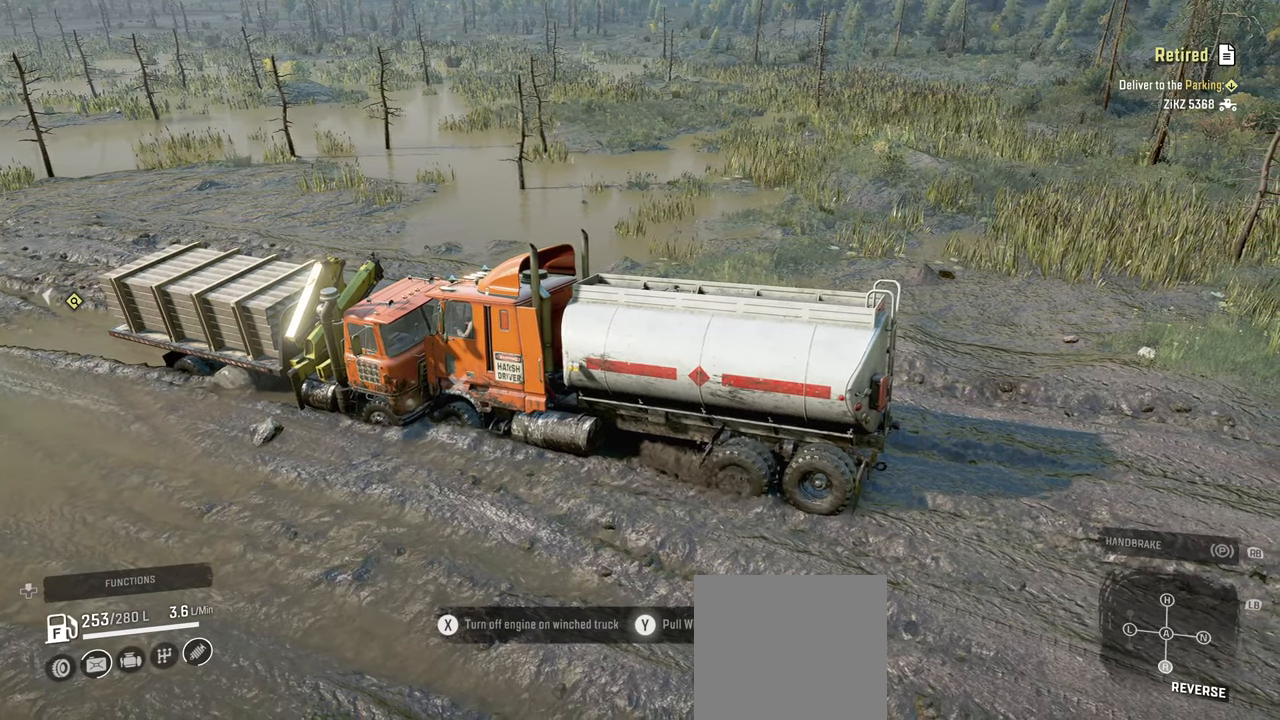
{"buttons": ["Y", "R2"], "left_stick": "center", "right_stick": "center", "events": []}
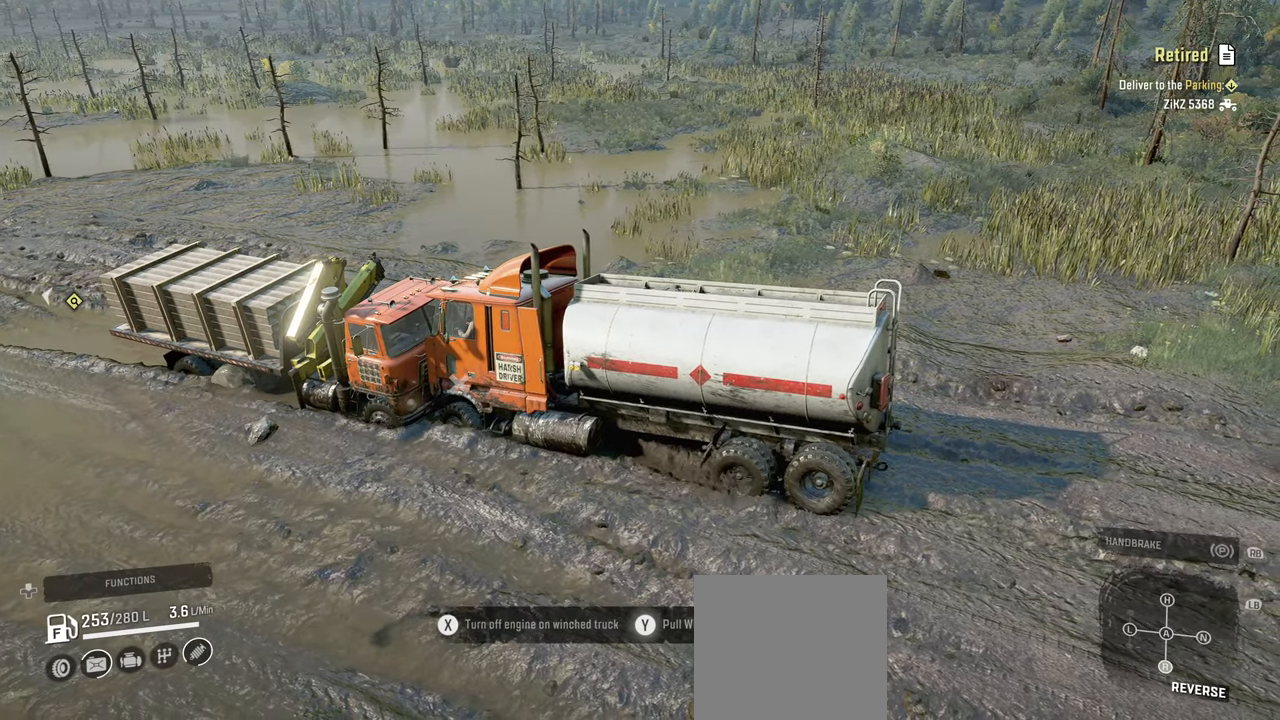
{"buttons": ["Y", "R2"], "left_stick": "center", "right_stick": "center", "events": []}
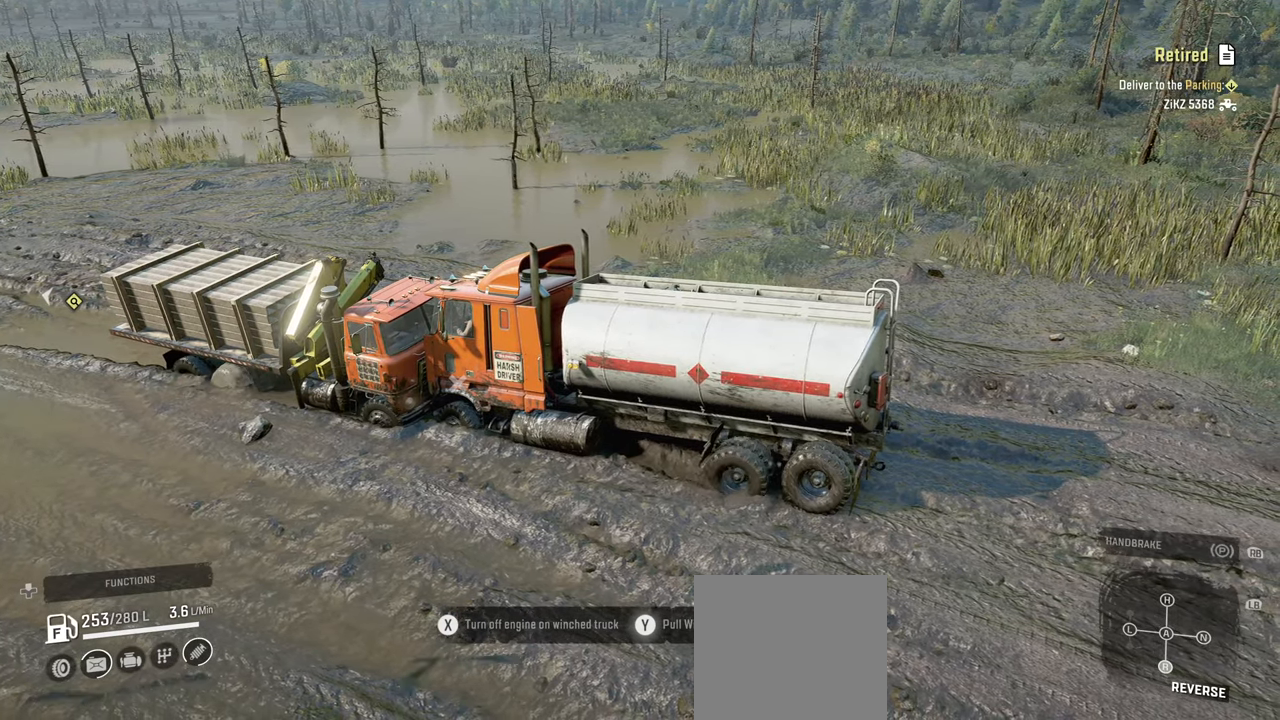
{"buttons": ["Y", "R2"], "left_stick": "center", "right_stick": "center", "events": []}
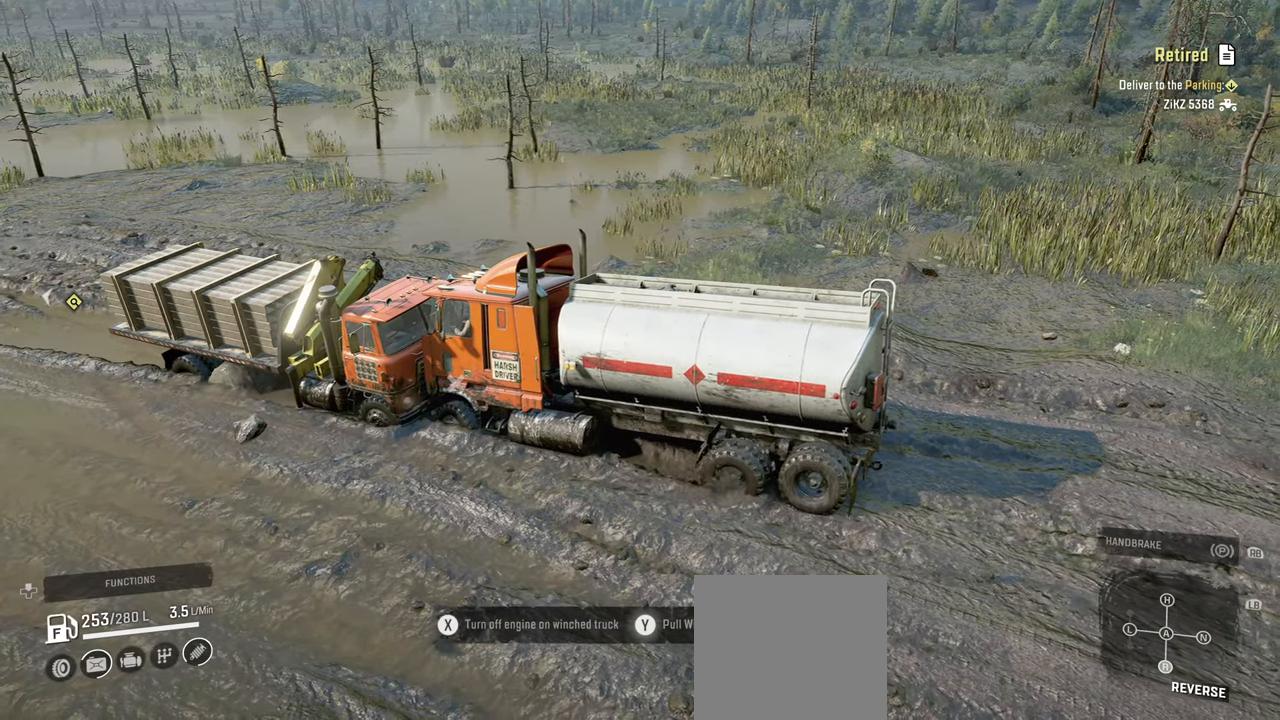
{"buttons": ["Y", "R2"], "left_stick": "center", "right_stick": "center", "events": []}